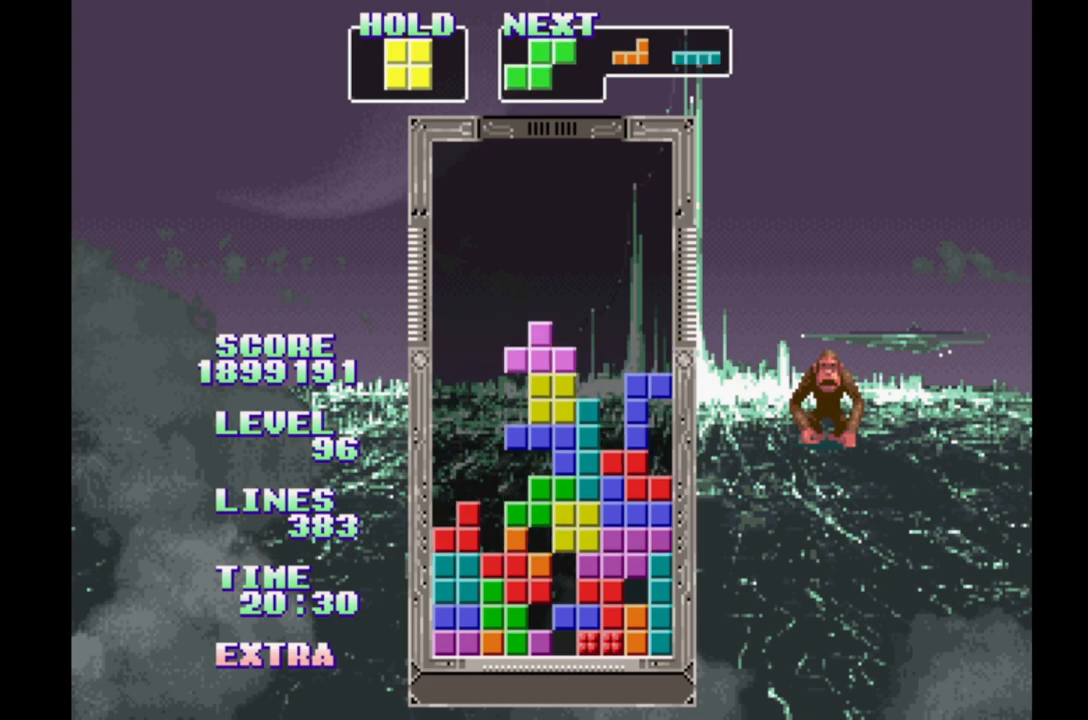
Gameplay with a controller (Xbox layout); each line is a JSON object with the inputs held at the frame after it (dt_ms = milliseconds from this image to that frame). "events" lists button and stick changes between this image and that frame as [ms after this image, input, new state], when the widget could be followed in between. Not read: DPAD_LEFT L2 L3 R2 R3 left_stick right_stick.
{"dt_ms": 500, "buttons": [], "events": [[183, "B", "down"], [467, "B", "up"]]}
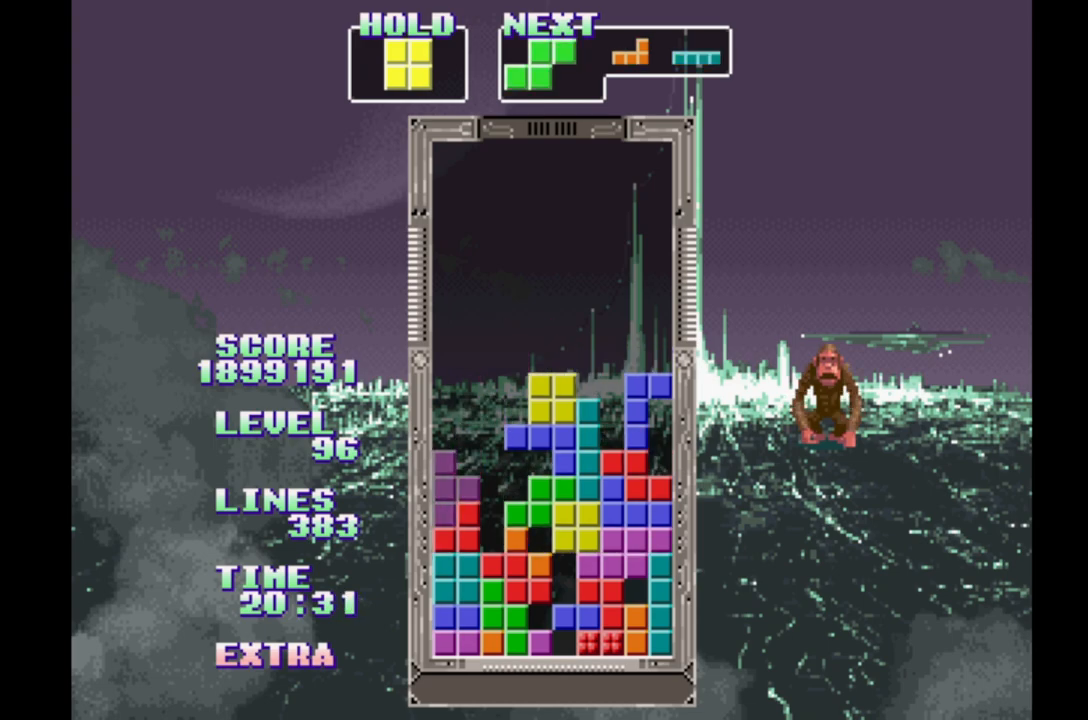
{"dt_ms": 500, "buttons": ["B"], "events": [[467, "B", "down"]]}
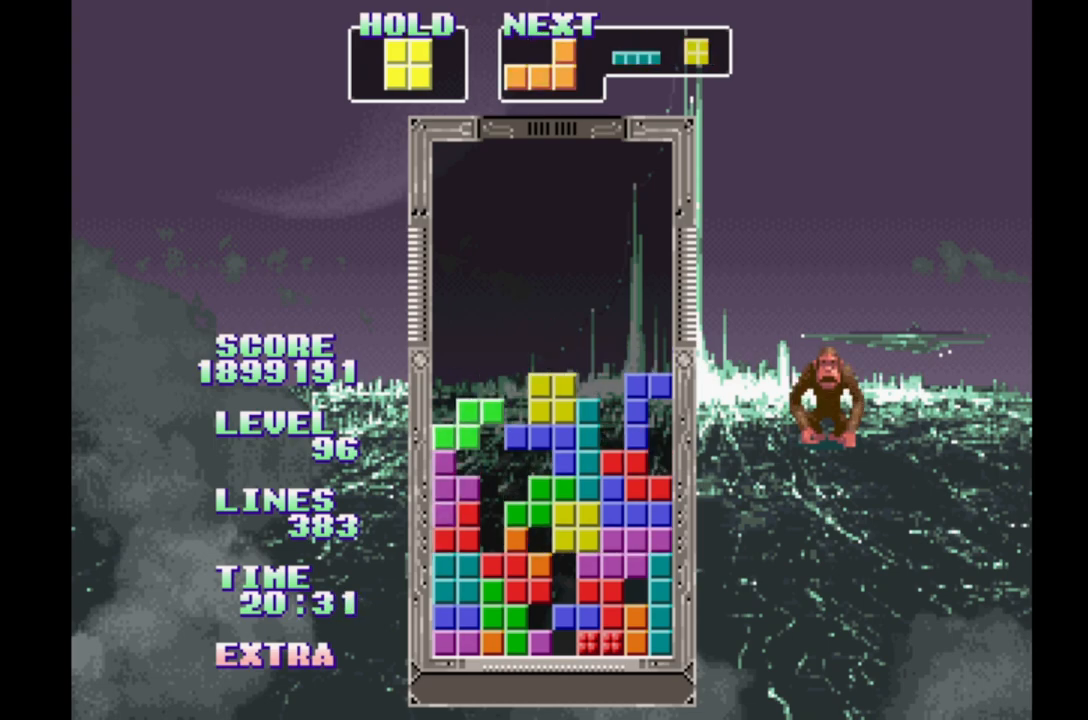
{"dt_ms": 500, "buttons": [], "events": [[67, "B", "up"]]}
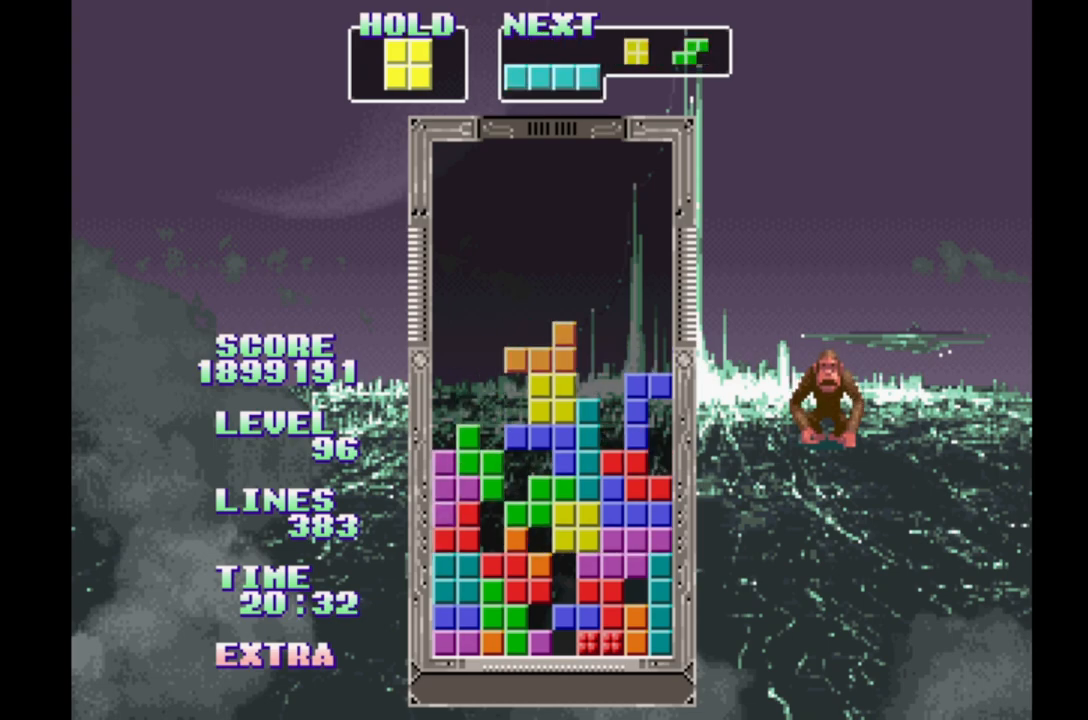
{"dt_ms": 500, "buttons": [], "events": [[350, "DPAD_RIGHT", "down"], [500, "DPAD_RIGHT", "up"]]}
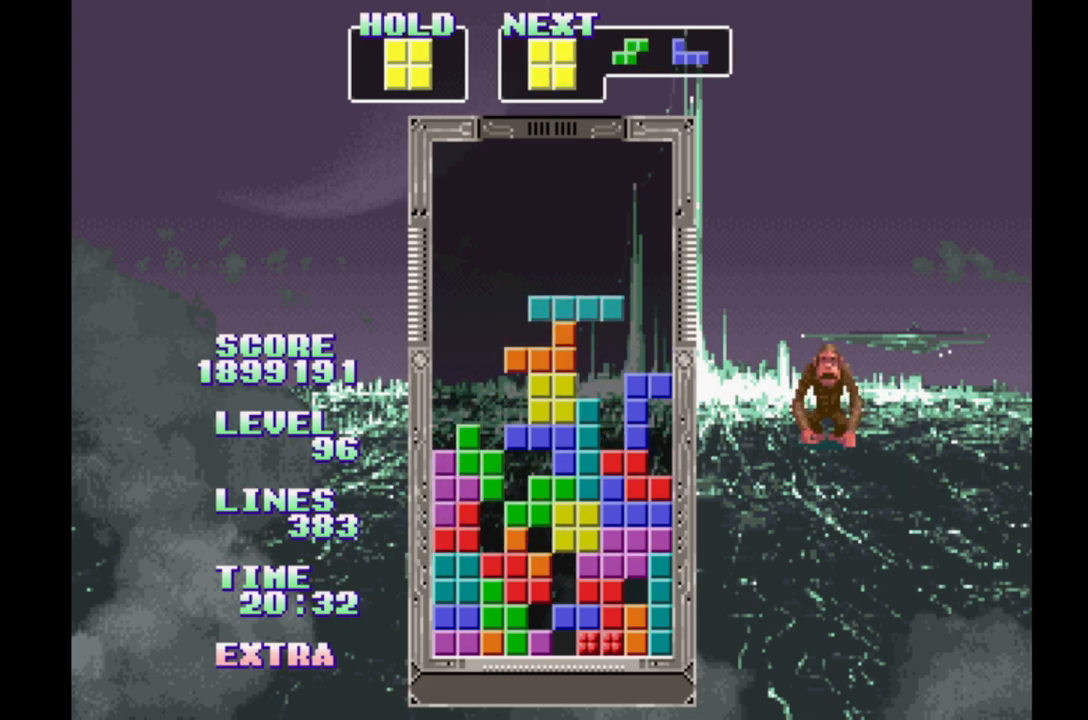
{"dt_ms": 500, "buttons": [], "events": [[267, "DPAD_RIGHT", "down"], [333, "DPAD_RIGHT", "up"]]}
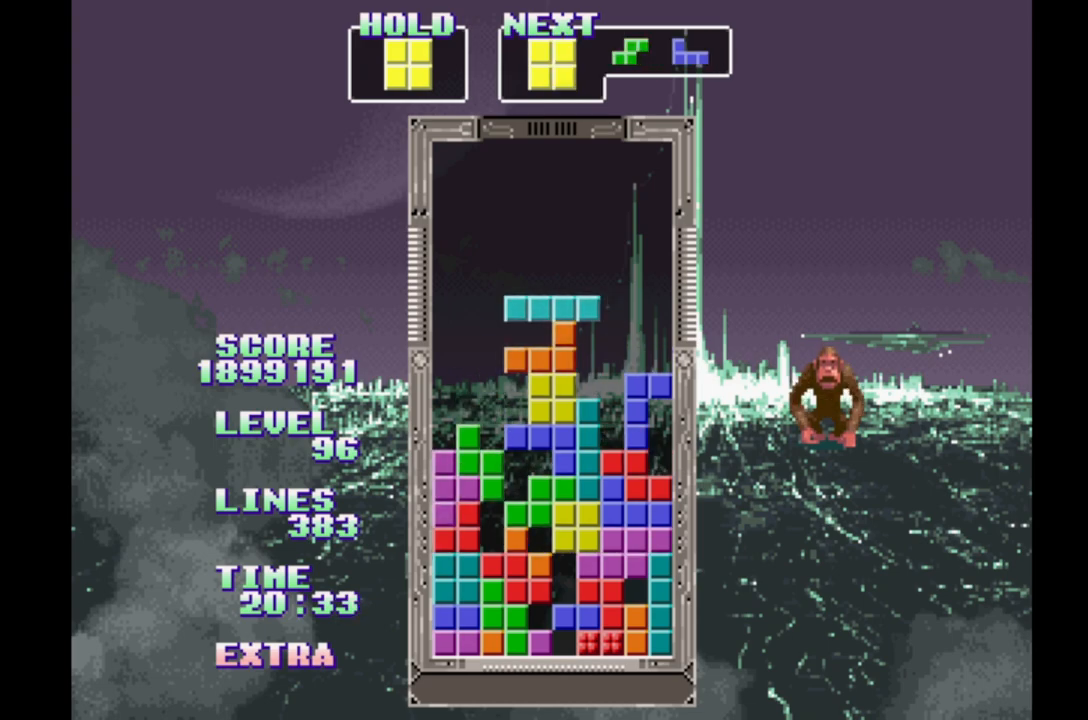
{"dt_ms": 500, "buttons": [], "events": [[67, "DPAD_RIGHT", "down"], [150, "DPAD_RIGHT", "up"]]}
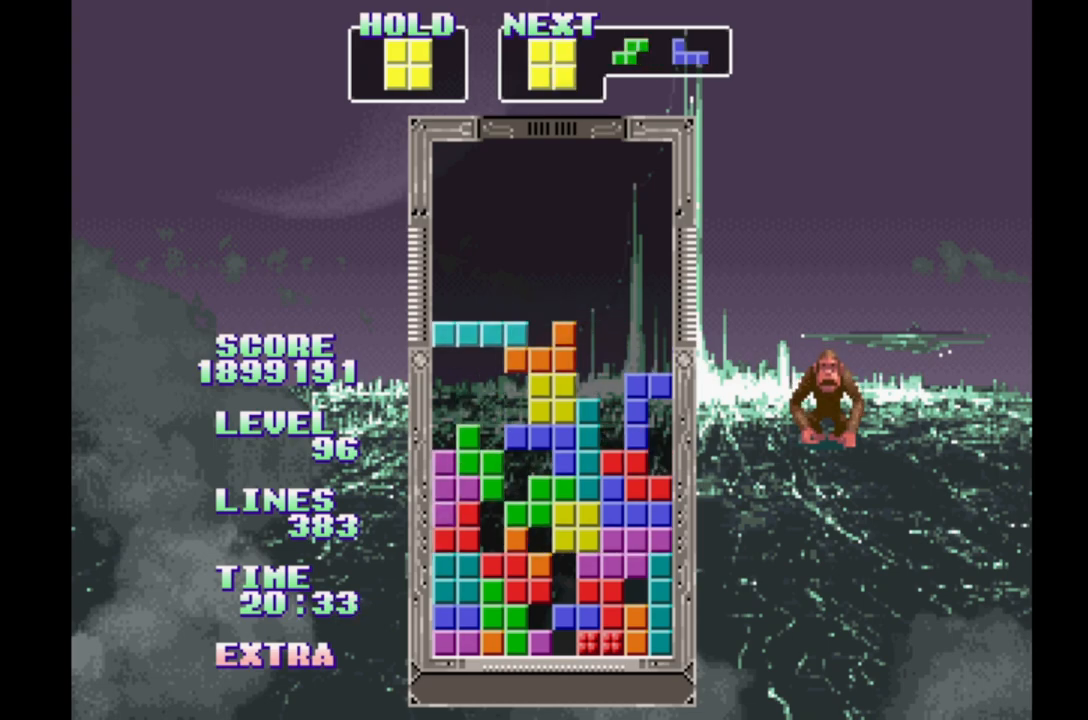
{"dt_ms": 500, "buttons": ["DPAD_RIGHT"], "events": [[67, "A", "down"], [283, "A", "up"], [500, "DPAD_RIGHT", "down"]]}
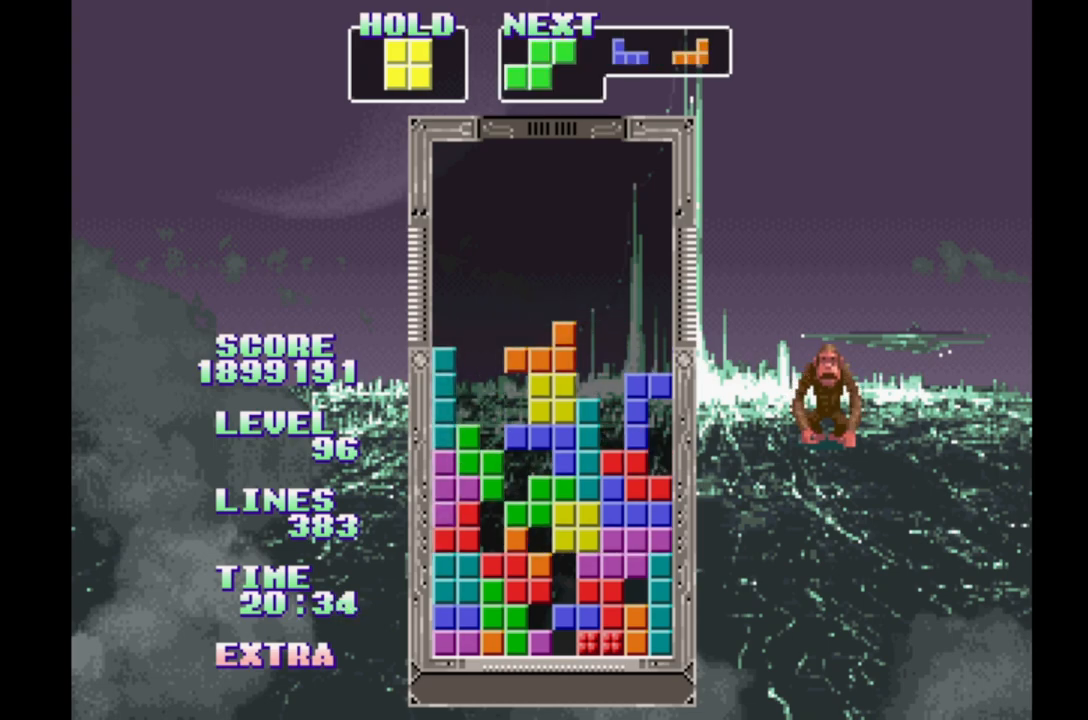
{"dt_ms": 500, "buttons": [], "events": [[83, "DPAD_RIGHT", "up"], [233, "B", "down"], [333, "B", "up"], [400, "B", "down"], [483, "B", "up"]]}
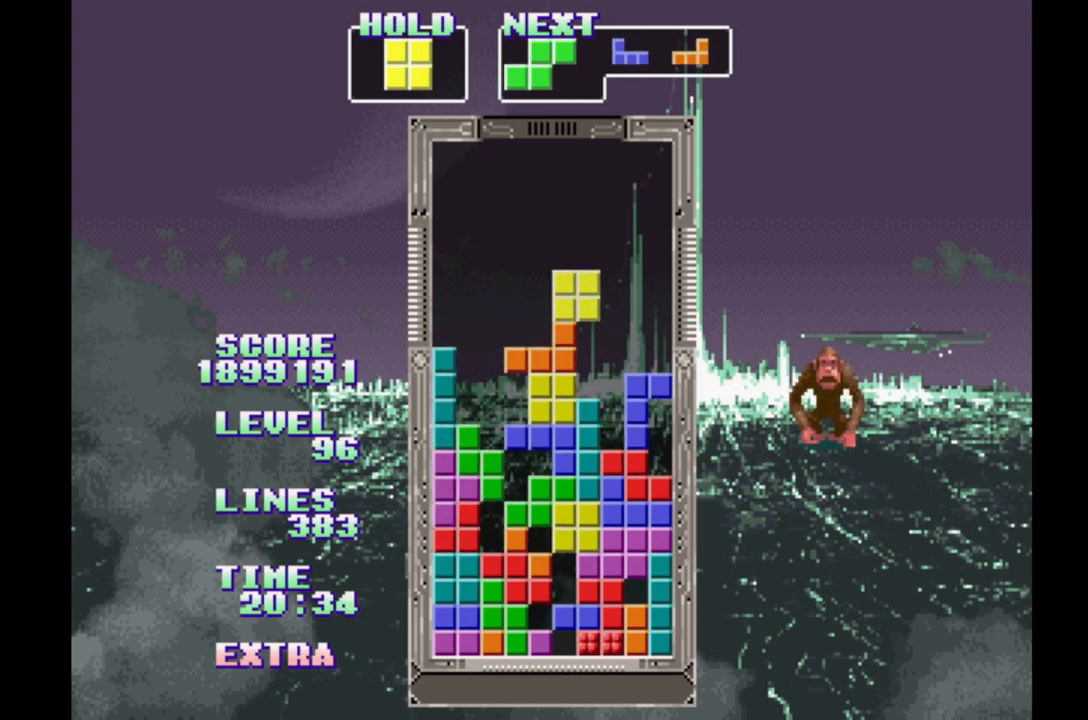
{"dt_ms": 500, "buttons": [], "events": [[67, "B", "down"], [133, "B", "up"], [217, "B", "down"], [300, "B", "up"], [367, "B", "down"], [467, "B", "up"]]}
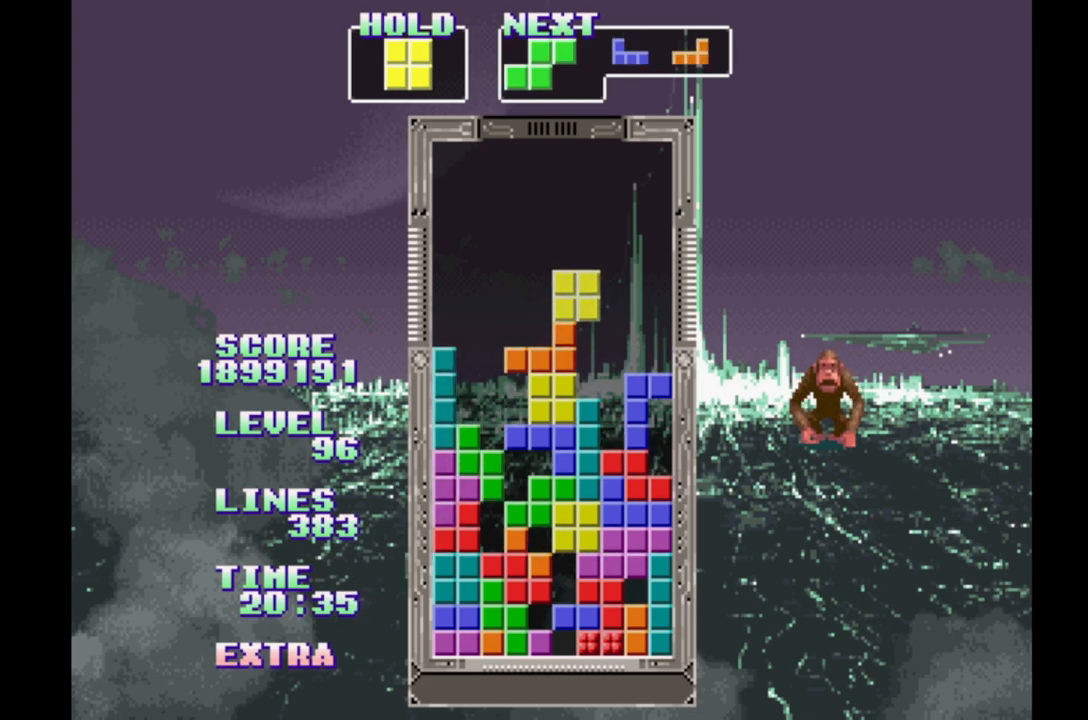
{"dt_ms": 500, "buttons": [], "events": [[50, "B", "down"], [150, "B", "up"], [250, "B", "down"], [417, "B", "up"]]}
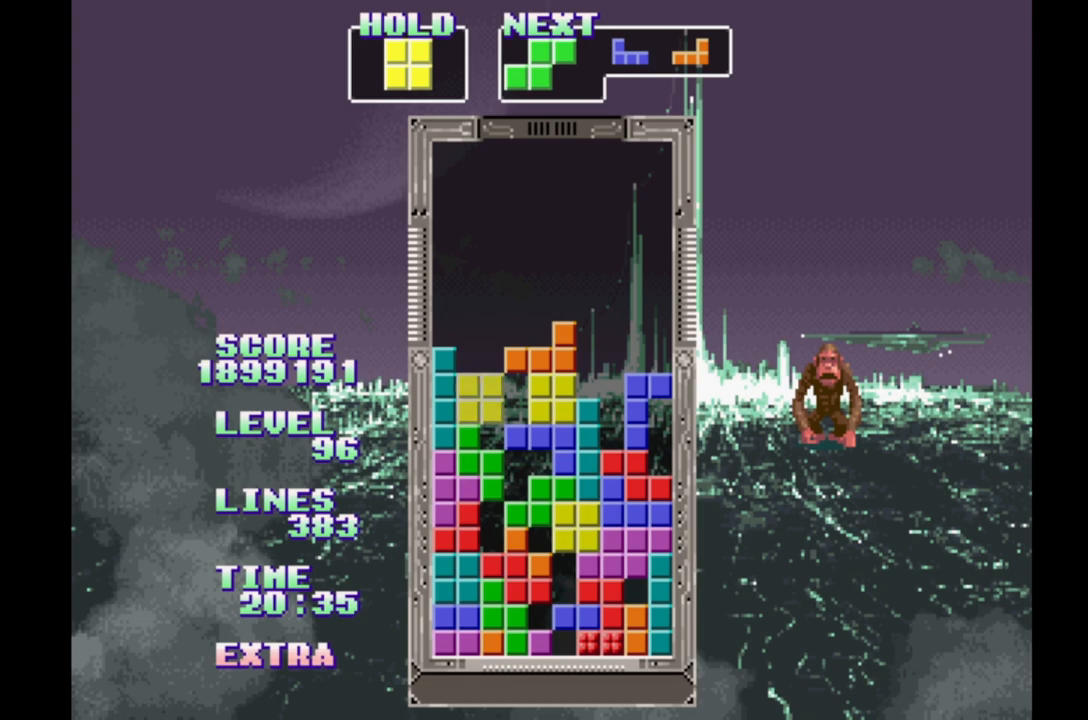
{"dt_ms": 500, "buttons": [], "events": []}
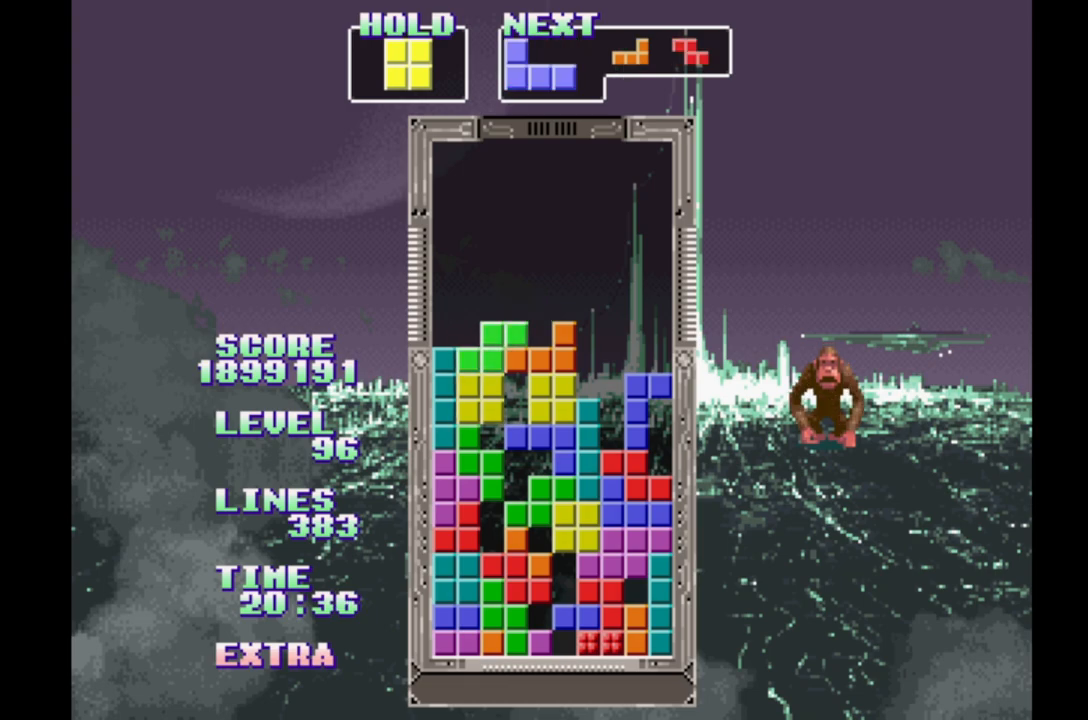
{"dt_ms": 1000, "buttons": ["B"]}
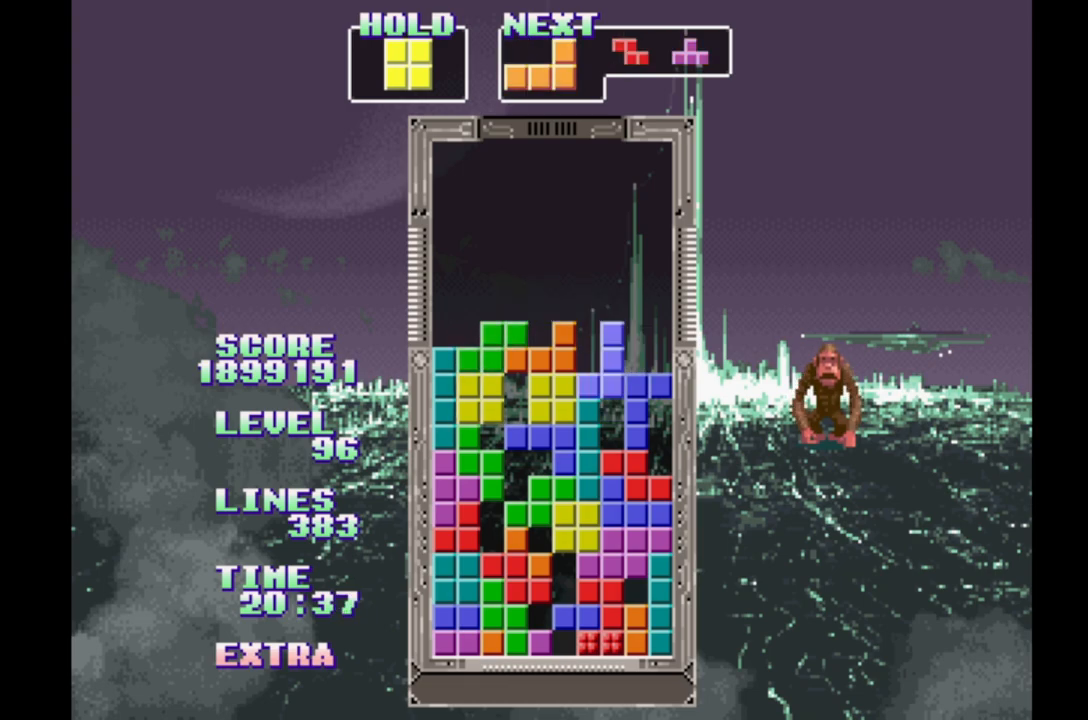
{"dt_ms": 500, "buttons": [], "events": [[50, "B", "up"], [117, "B", "down"], [200, "B", "up"]]}
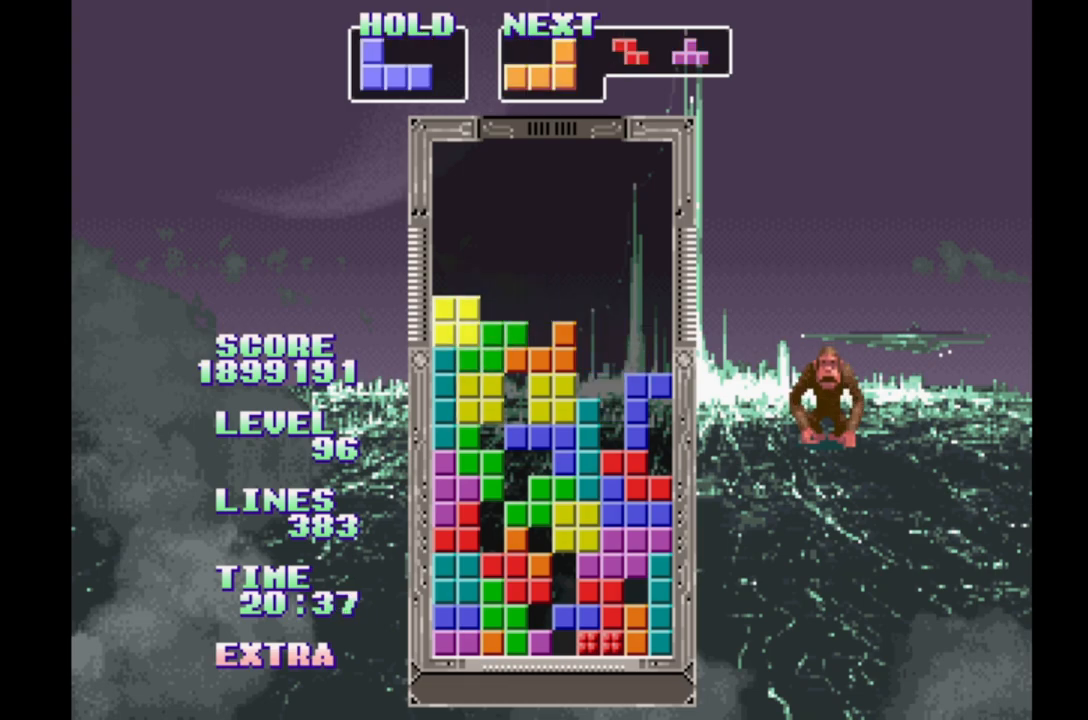
{"dt_ms": 1000, "buttons": []}
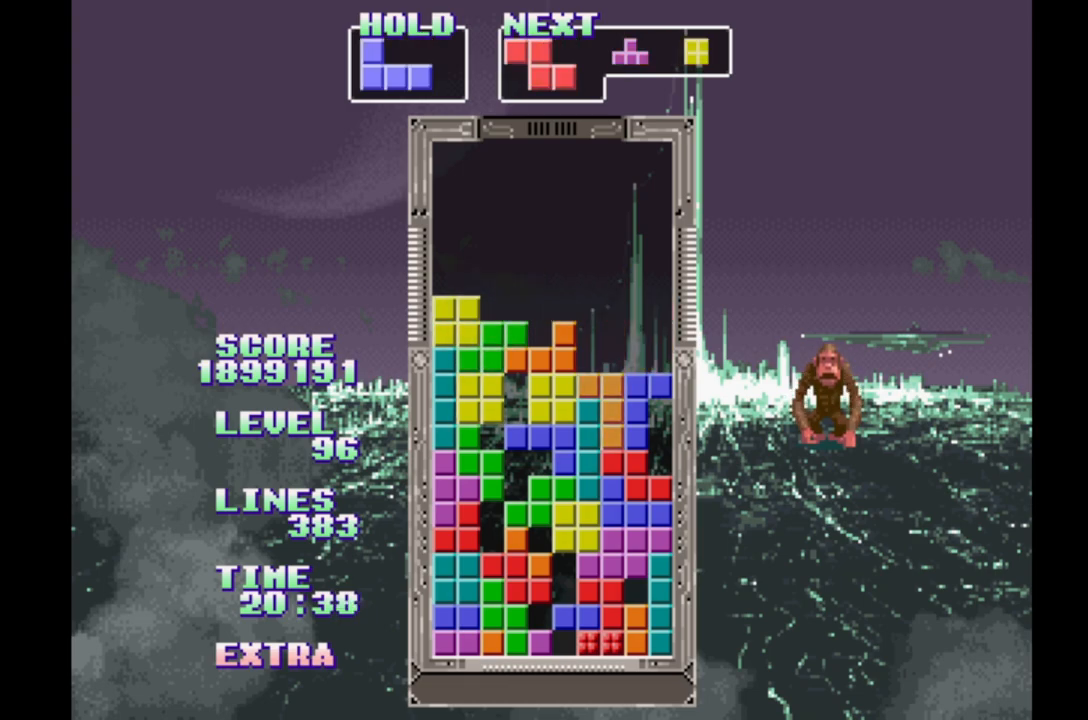
{"dt_ms": 500, "buttons": [], "events": [[133, "DPAD_UP", "down"], [233, "DPAD_UP", "up"]]}
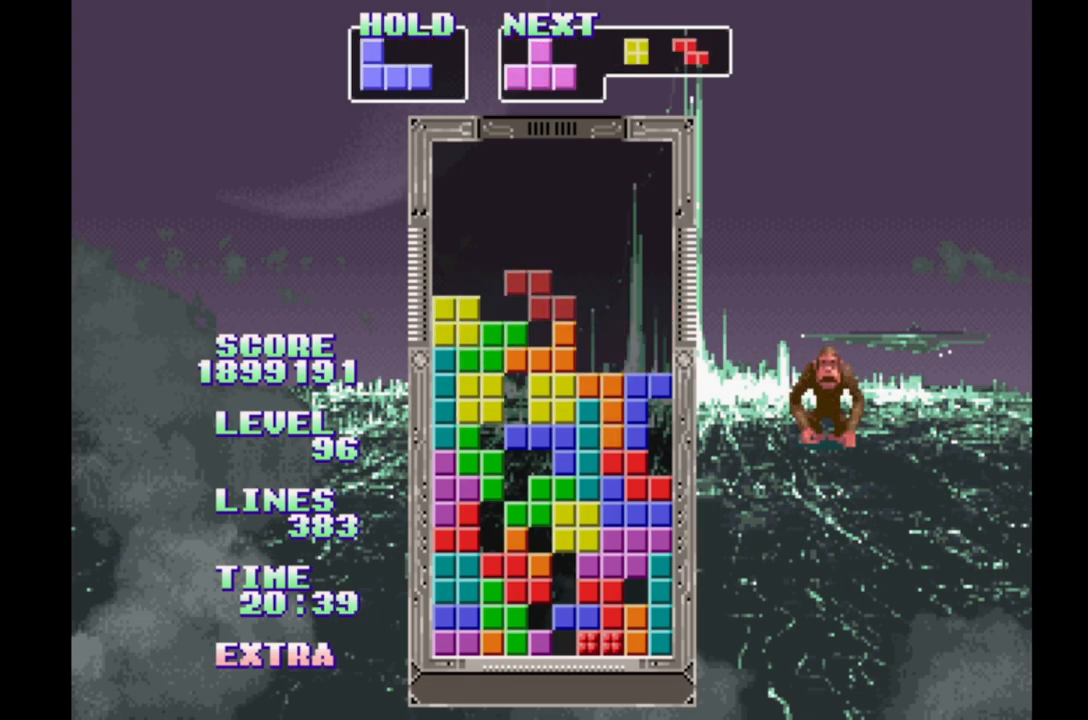
{"dt_ms": 500, "buttons": ["B"], "events": [[17, "DPAD_RIGHT", "down"], [183, "B", "down"], [200, "DPAD_RIGHT", "up"], [283, "B", "up"], [350, "B", "down"], [450, "B", "up"], [500, "B", "down"]]}
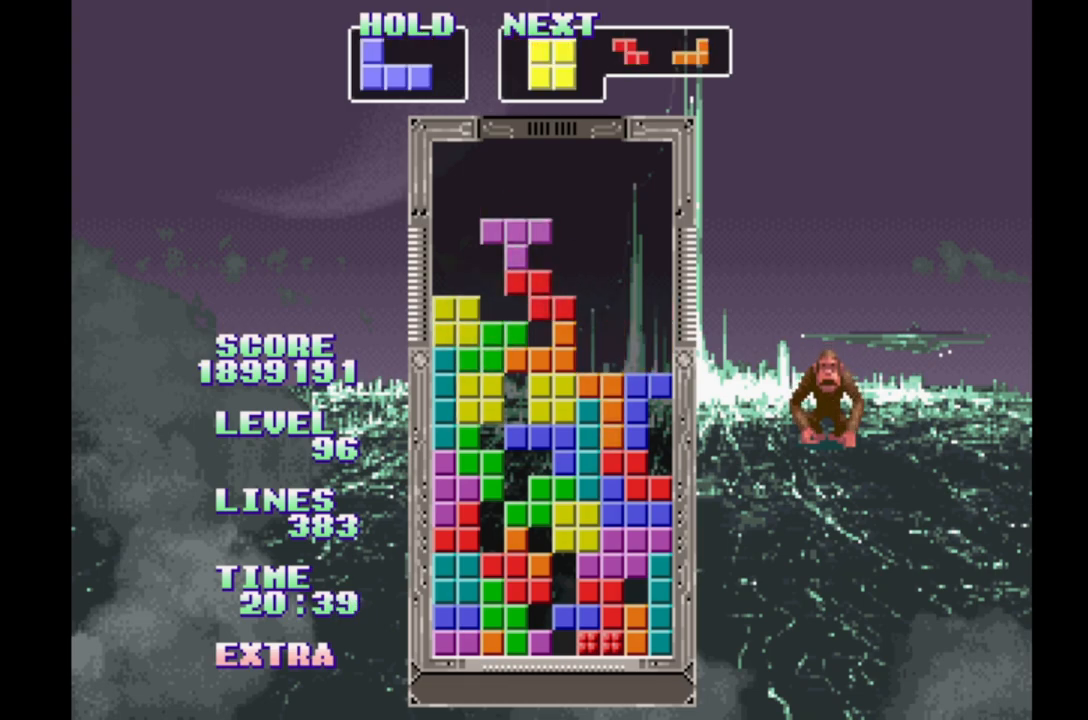
{"dt_ms": 500, "buttons": ["B"], "events": [[100, "B", "up"], [183, "B", "down"], [250, "B", "up"], [350, "B", "down"], [417, "B", "up"], [500, "B", "down"]]}
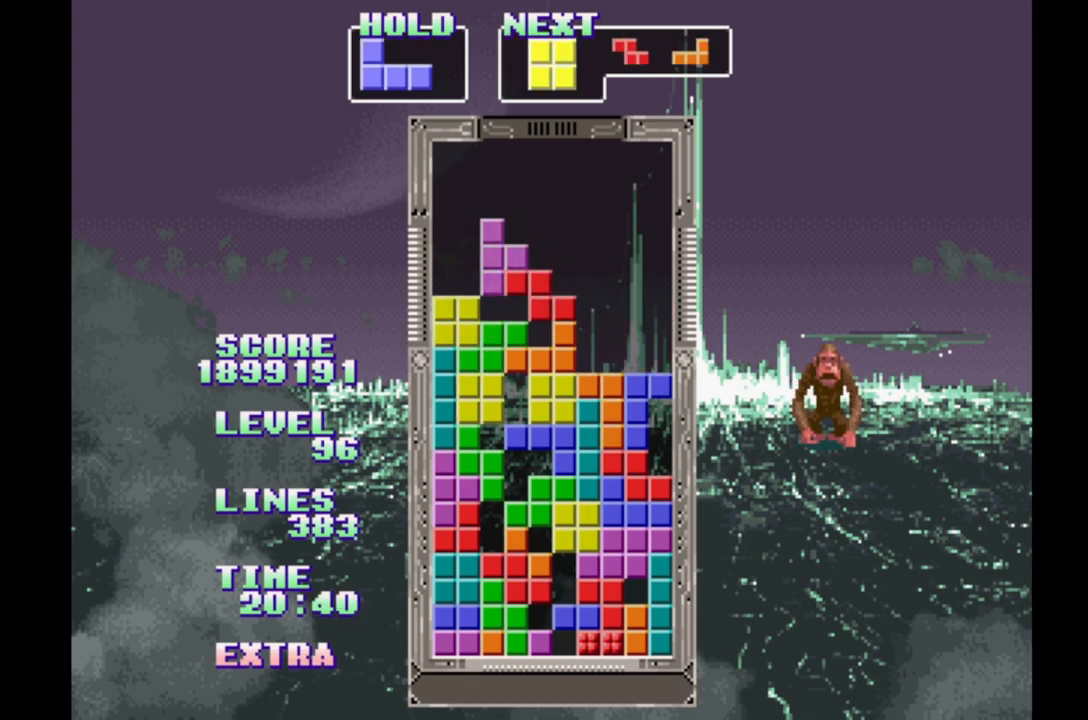
{"dt_ms": 500, "buttons": ["DPAD_RIGHT"], "events": [[100, "B", "up"], [167, "B", "down"], [267, "B", "up"], [333, "B", "down"], [383, "B", "up"], [383, "DPAD_RIGHT", "down"]]}
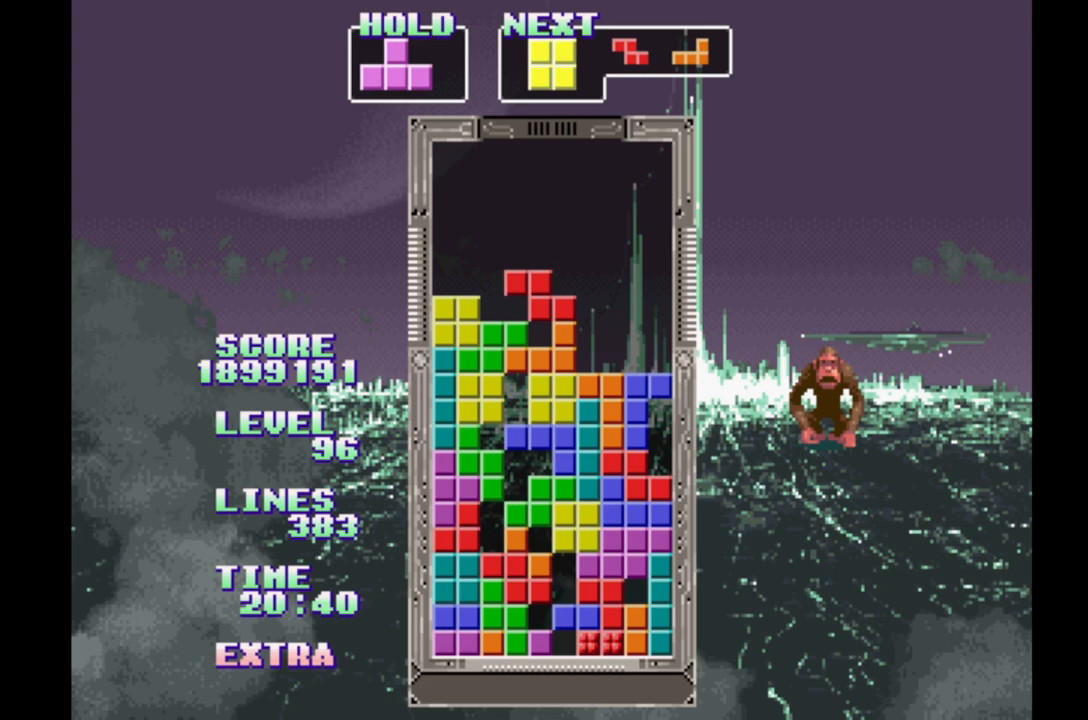
{"dt_ms": 500, "buttons": [], "events": [[233, "DPAD_RIGHT", "up"]]}
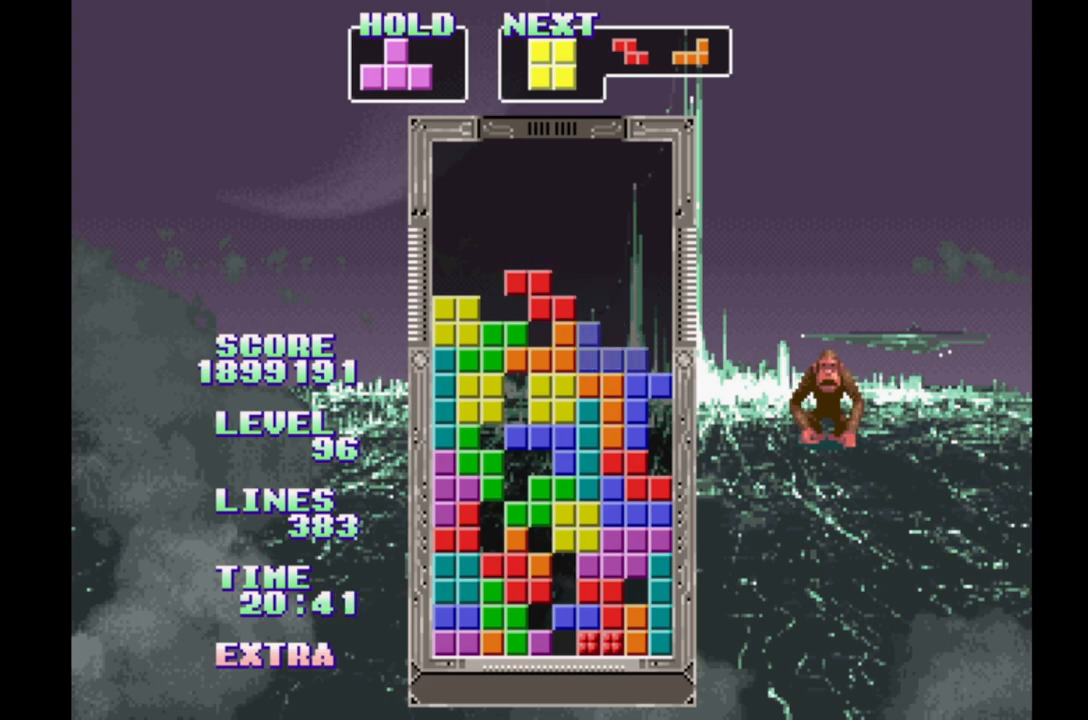
{"dt_ms": 500, "buttons": ["DPAD_RIGHT"], "events": [[267, "DPAD_RIGHT", "down"]]}
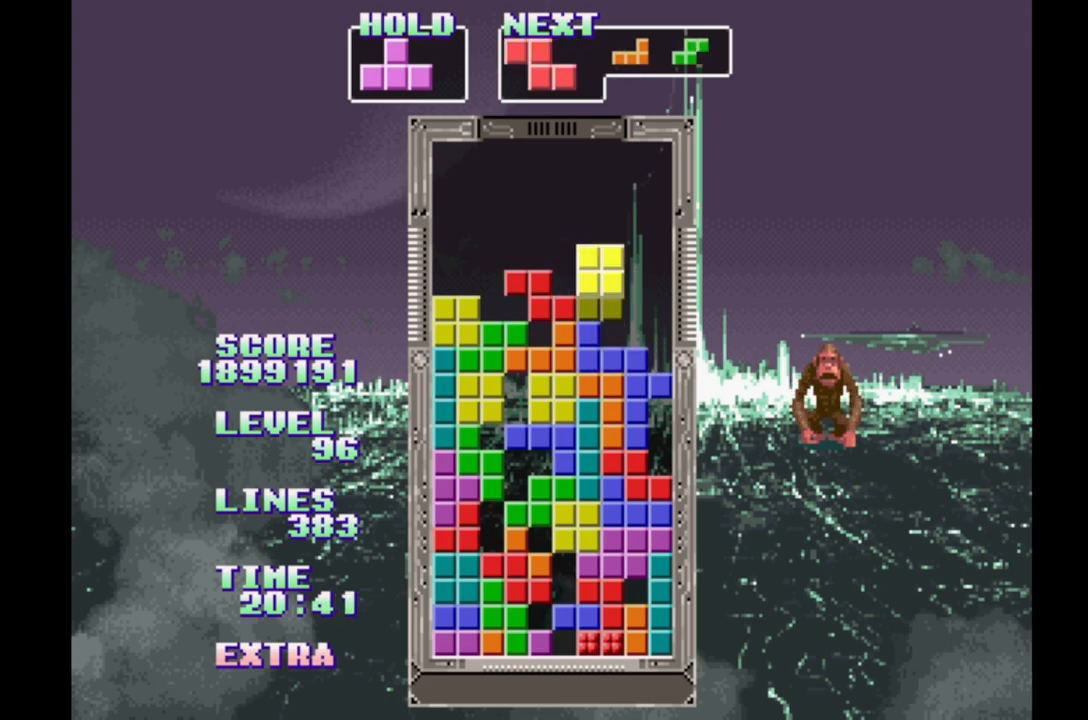
{"dt_ms": 500, "buttons": ["A", "DPAD_RIGHT"], "events": [[467, "A", "down"]]}
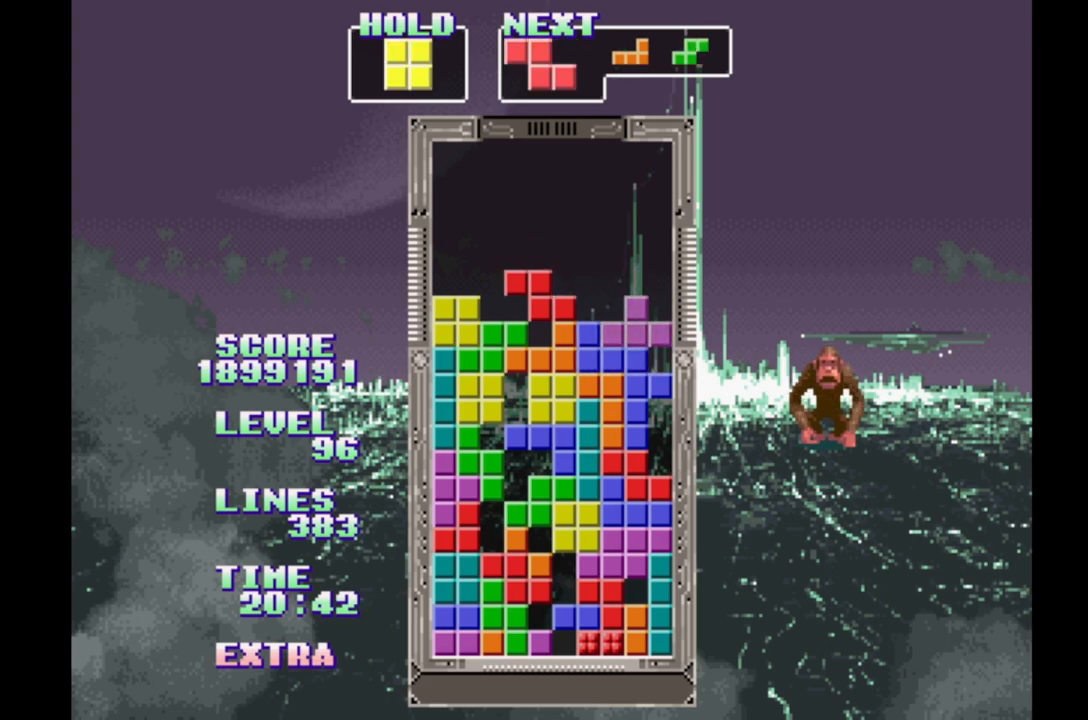
{"dt_ms": 500, "buttons": ["DPAD_RIGHT"], "events": [[83, "A", "up"], [183, "DPAD_RIGHT", "up"], [183, "DPAD_UP", "down"], [283, "DPAD_UP", "up"], [383, "DPAD_RIGHT", "down"]]}
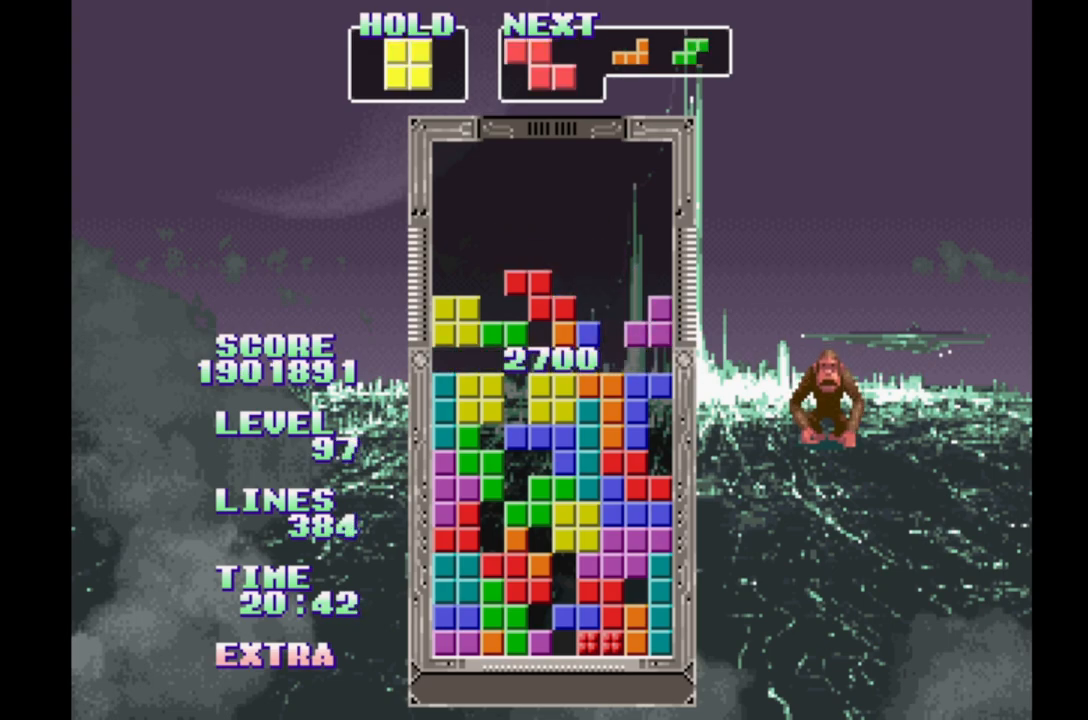
{"dt_ms": 500, "buttons": ["B", "DPAD_RIGHT"], "events": [[350, "B", "down"]]}
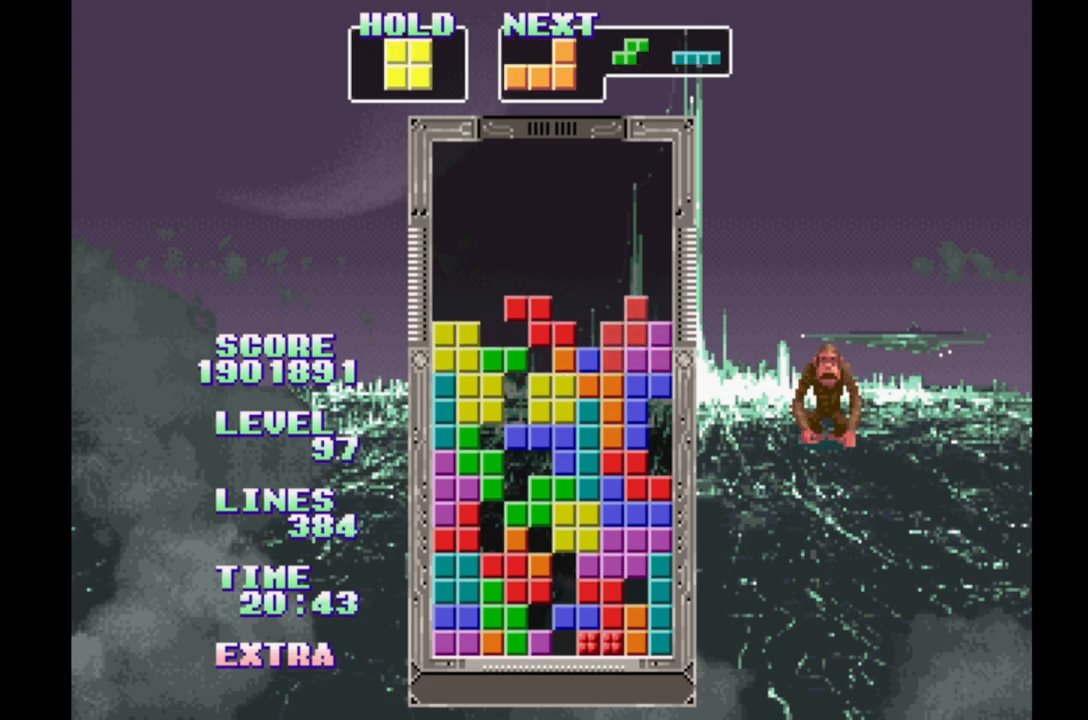
{"dt_ms": 500, "buttons": [], "events": [[83, "B", "up"], [217, "DPAD_UP", "down"], [300, "DPAD_RIGHT", "up"], [300, "DPAD_UP", "up"]]}
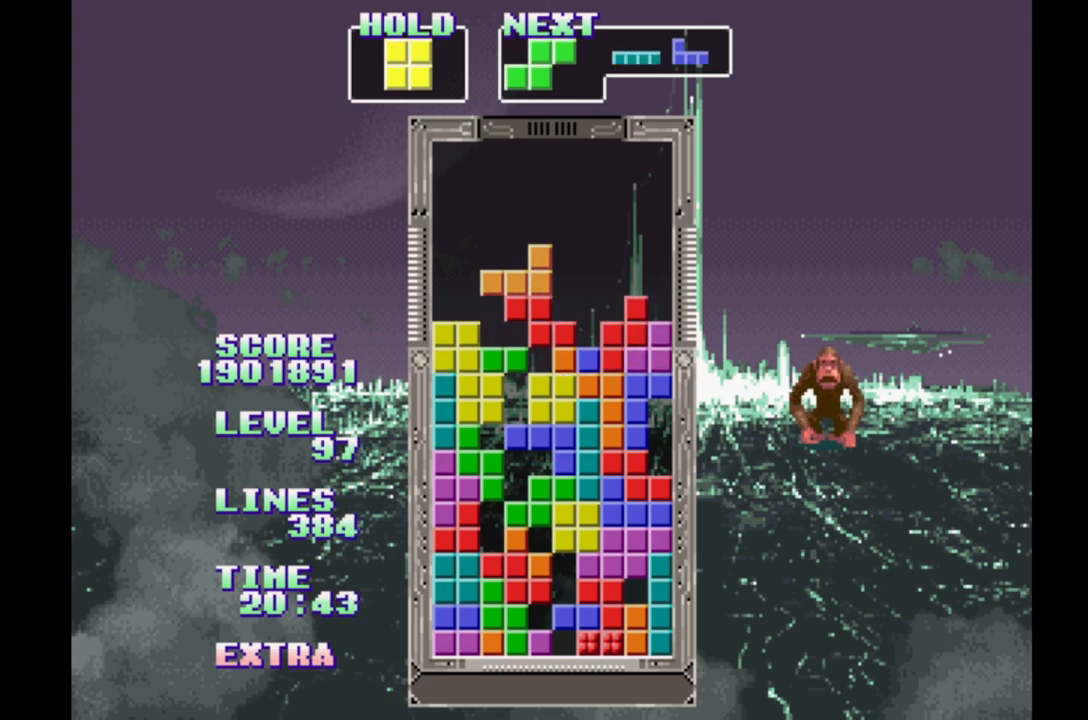
{"dt_ms": 500, "buttons": [], "events": [[83, "B", "down"], [283, "B", "up"], [350, "DPAD_UP", "down"], [417, "DPAD_UP", "up"]]}
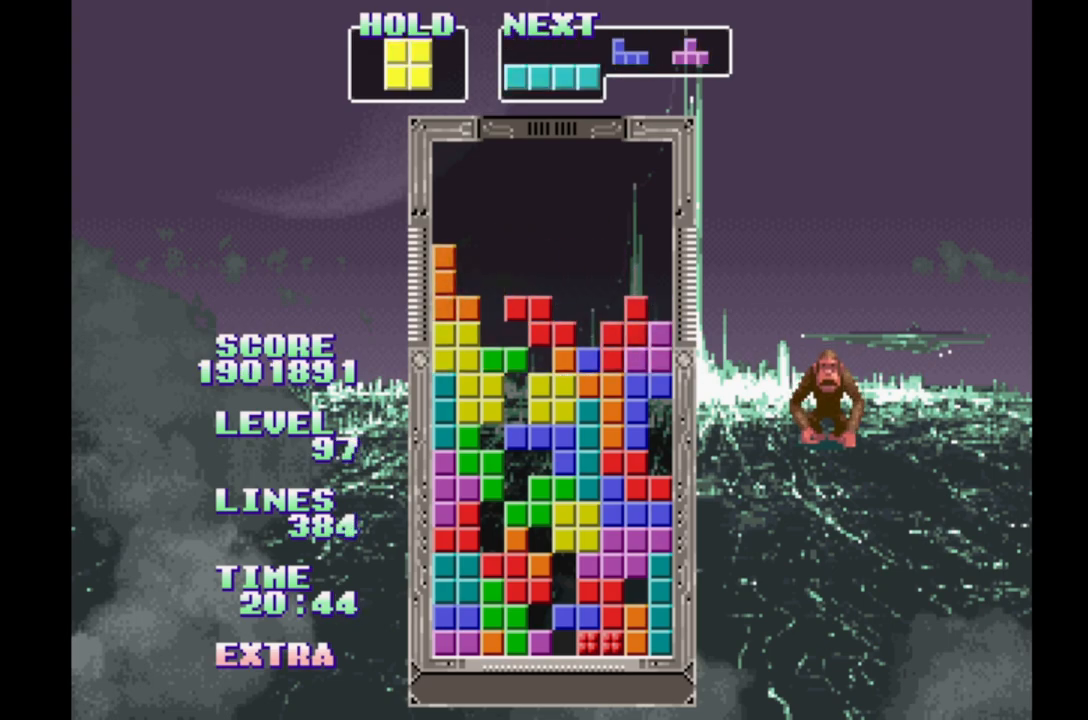
{"dt_ms": 500, "buttons": ["DPAD_RIGHT"], "events": [[17, "DPAD_RIGHT", "down"], [50, "B", "down"], [200, "B", "up"], [333, "DPAD_UP", "down"], [400, "DPAD_UP", "up"]]}
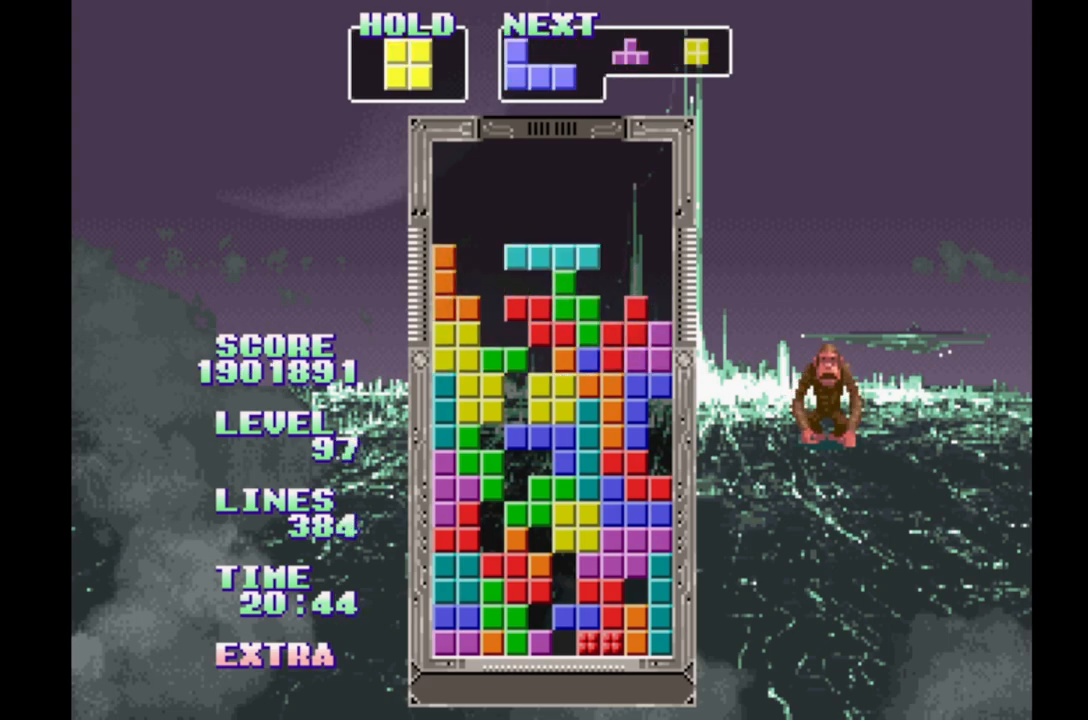
{"dt_ms": 500, "buttons": ["DPAD_RIGHT"], "events": [[217, "B", "down"], [417, "B", "up"]]}
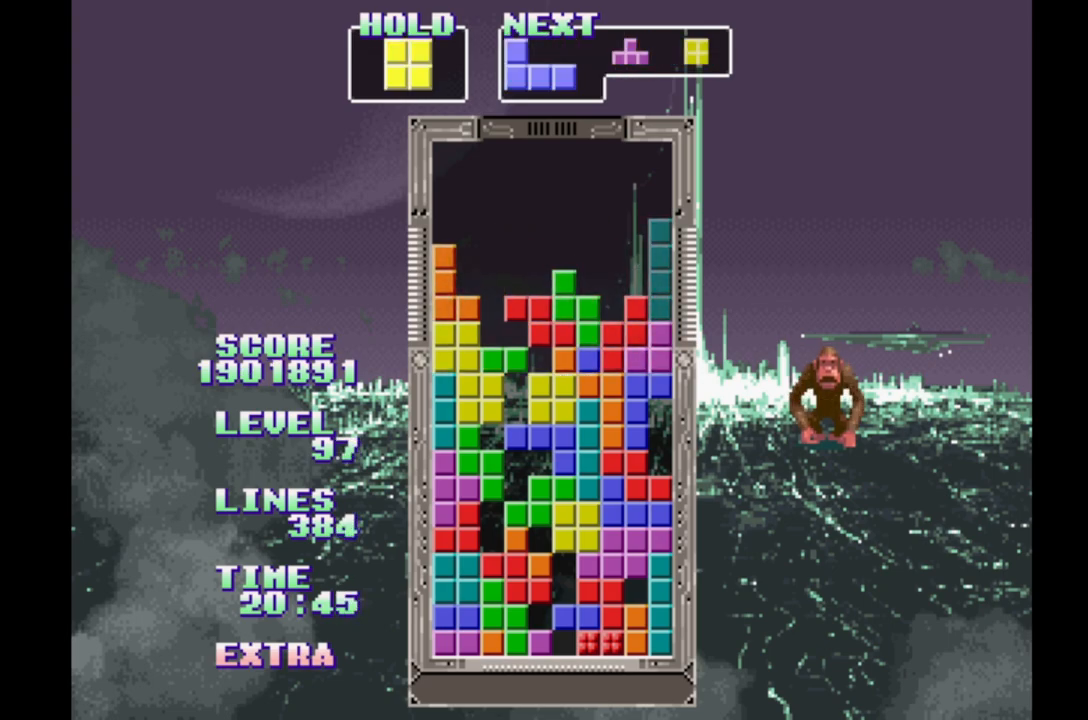
{"dt_ms": 500, "buttons": ["DPAD_RIGHT"], "events": [[67, "DPAD_UP", "down"], [117, "DPAD_UP", "up"]]}